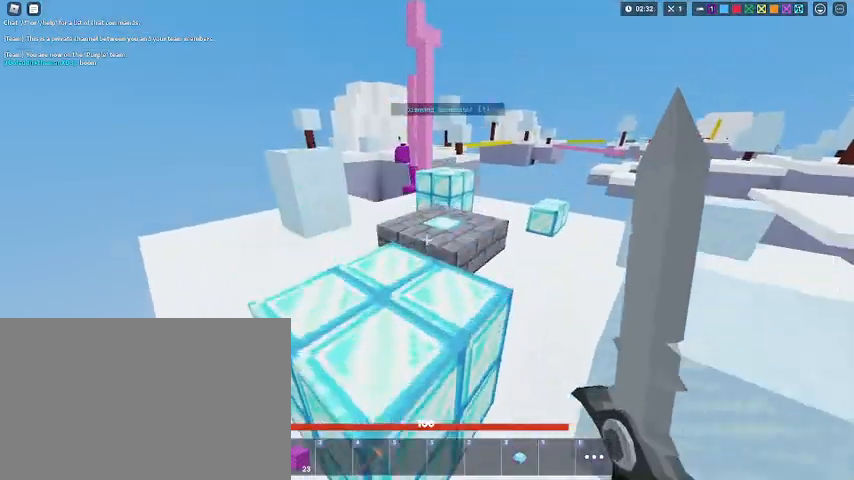
Gameplay with keyboard and mouse; each line is a JSON object with the keys and mouse buttons held at the frame after it. "events" lists presses ("down") and releases ("up") of "1", "2", "3", "4", "5", "a", "alt", "c", "caps_lock", "ctrl", "d", "e", "f", "g", "q", "r", "s", "shift", "space", "t", "tab", "v", "w", "x", "z", "mouse_left", "mouse_wheel" and "mouse_right" between this image and that frame as [ms after this image, input, new state], when the widget could be followed in between. "mouse_left", "mouse_wheel", "mouse_right" = the "left", "wheel", "right" buttons of the "mouse" list. No other keys are recorded. Fast repeated clicks can show as one long hold. "wheel" means that the mouse wheel is clicked or scrolled. "mouse_move" is the direction in which the mouse moves at that frame (one of eight, or "still"), when it could be read.
{"keys": ["shift"], "mouse": [], "mouse_move": "right", "events": [[100, "a", "up"], [100, "space", "up"], [367, "d", "down"], [367, "w", "up"], [467, "d", "up"]]}
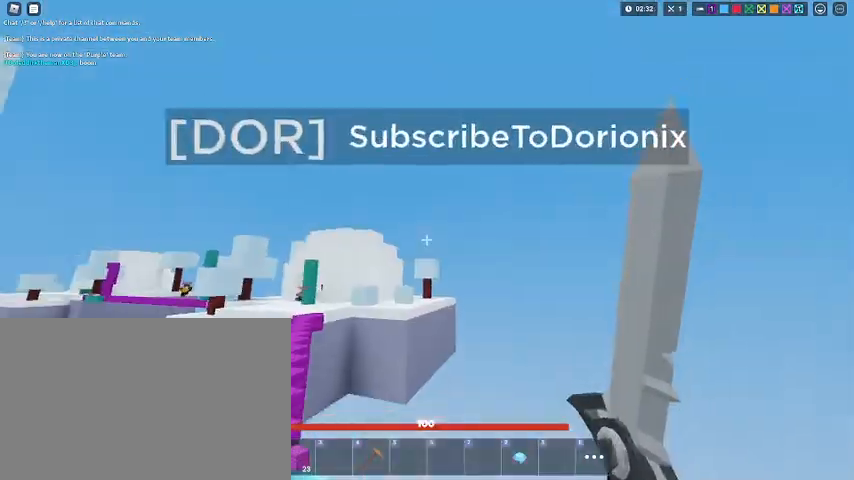
{"keys": ["shift"], "mouse": [], "mouse_move": "still", "events": [[33, "s", "down"], [100, "s", "up"]]}
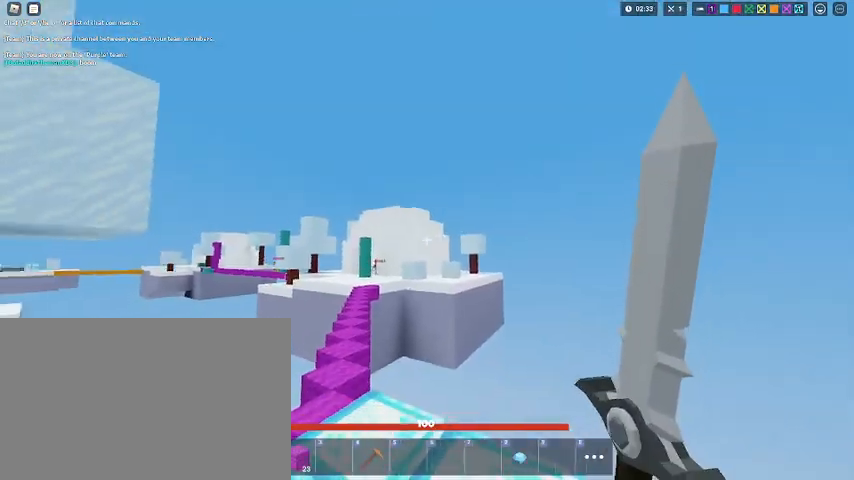
{"keys": ["shift"], "mouse": [], "mouse_move": "still", "events": [[167, "d", "down"], [200, "d", "up"]]}
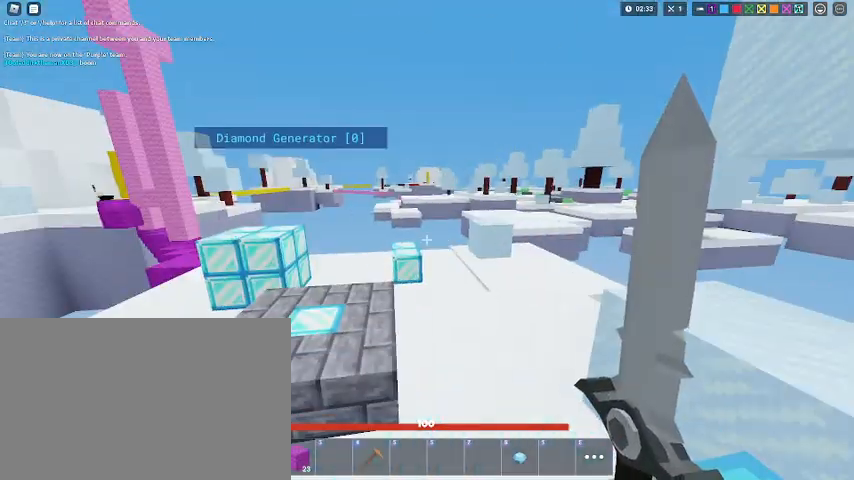
{"keys": ["shift", "w"], "mouse": [], "mouse_move": "still", "events": [[133, "w", "down"], [233, "space", "down"], [367, "space", "up"]]}
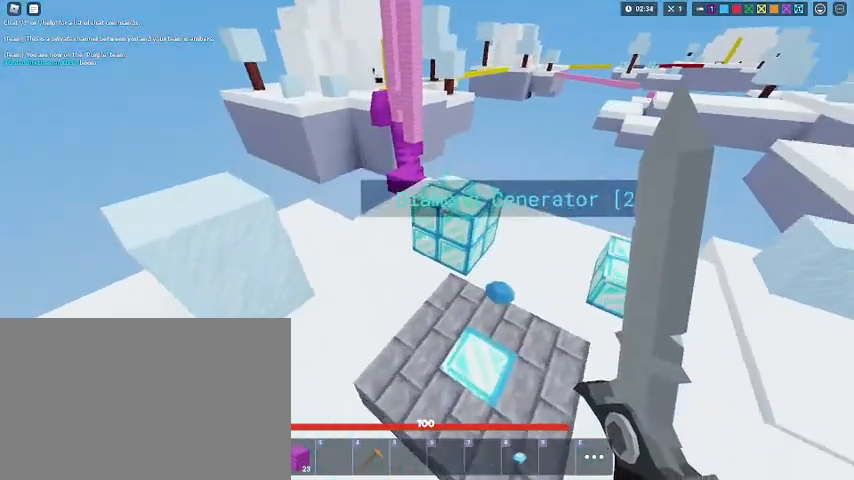
{"keys": ["a"], "mouse": ["left", "right"], "mouse_move": "still", "events": [[67, "d", "down"], [300, "mouse_right", "down"], [333, "w", "up"], [367, "shift", "up"], [433, "a", "down"], [433, "mouse_left", "down"], [500, "d", "up"]]}
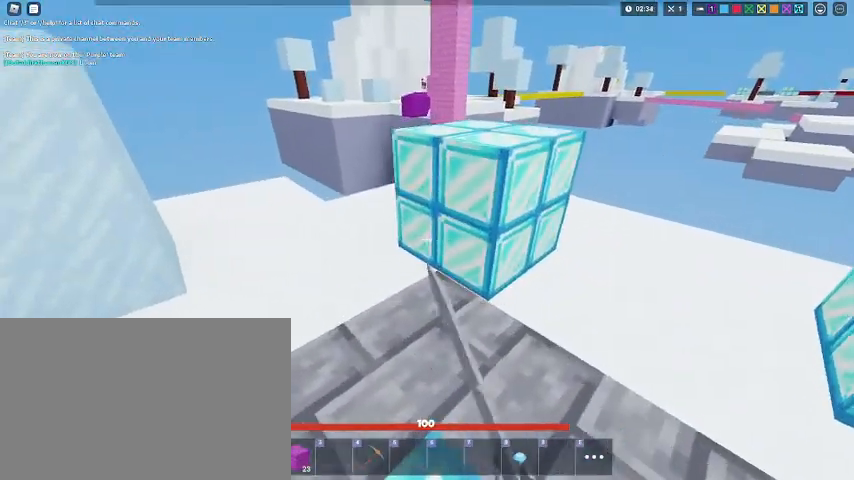
{"keys": ["shift", "w"], "mouse": ["left"], "mouse_move": "still", "events": [[33, "a", "up"], [33, "mouse_left", "up"], [67, "mouse_left", "down"], [100, "s", "down"], [167, "mouse_left", "up"], [167, "mouse_right", "up"], [167, "shift", "down"], [200, "s", "up"], [300, "w", "down"], [500, "mouse_left", "down"]]}
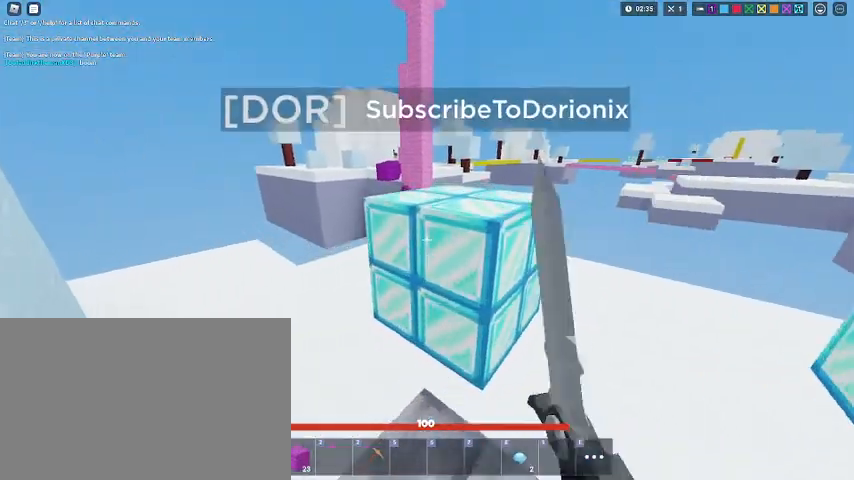
{"keys": ["shift", "w"], "mouse": [], "mouse_move": "still", "events": [[100, "mouse_left", "up"], [100, "space", "down"], [233, "mouse_left", "down"], [333, "space", "up"], [367, "mouse_left", "up"]]}
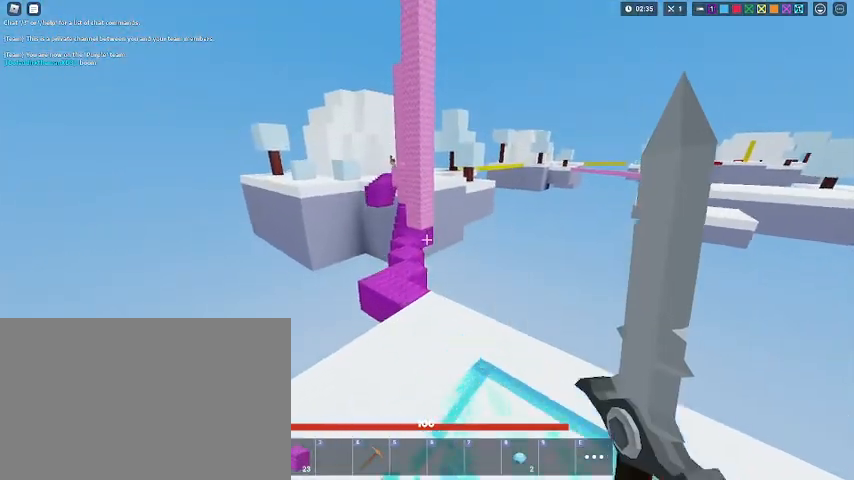
{"keys": ["shift", "space", "w"], "mouse": [], "mouse_move": "still", "events": [[67, "space", "down"]]}
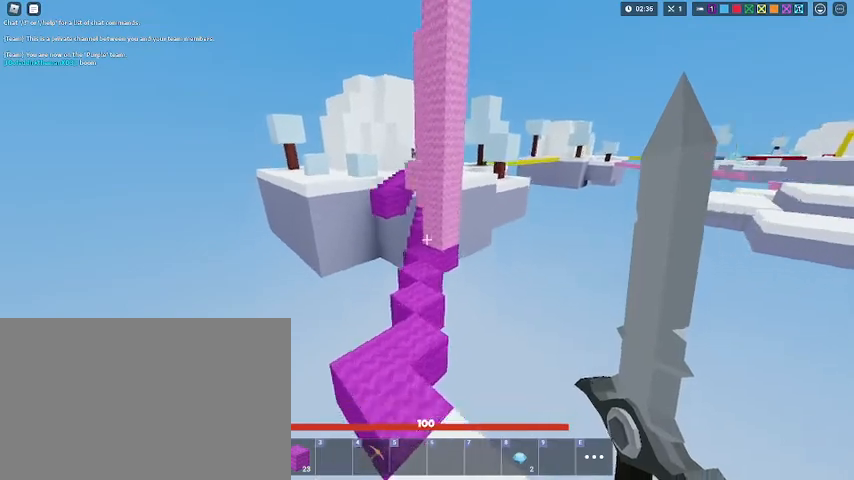
{"keys": ["shift", "w"], "mouse": [], "mouse_move": "still", "events": [[67, "mouse_right", "down"], [200, "space", "up"], [400, "mouse_right", "up"]]}
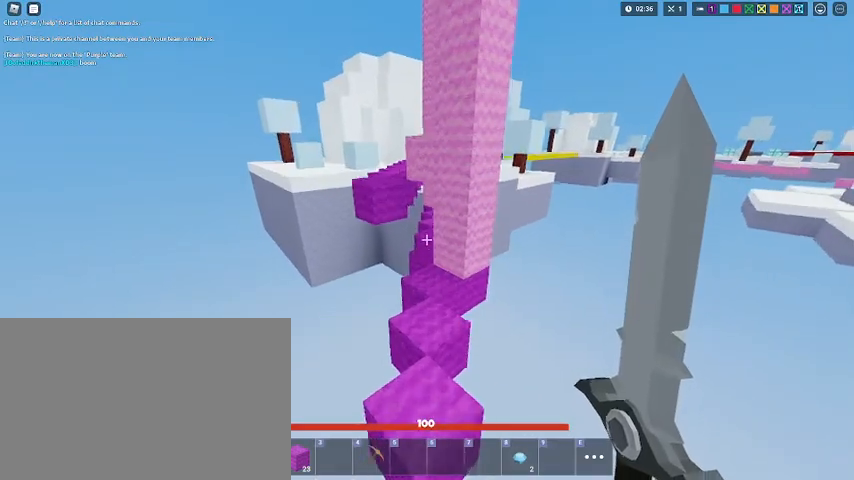
{"keys": ["shift", "w"], "mouse": [], "mouse_move": "still", "events": [[33, "3", "down"], [167, "3", "up"], [333, "d", "down"], [433, "d", "up"]]}
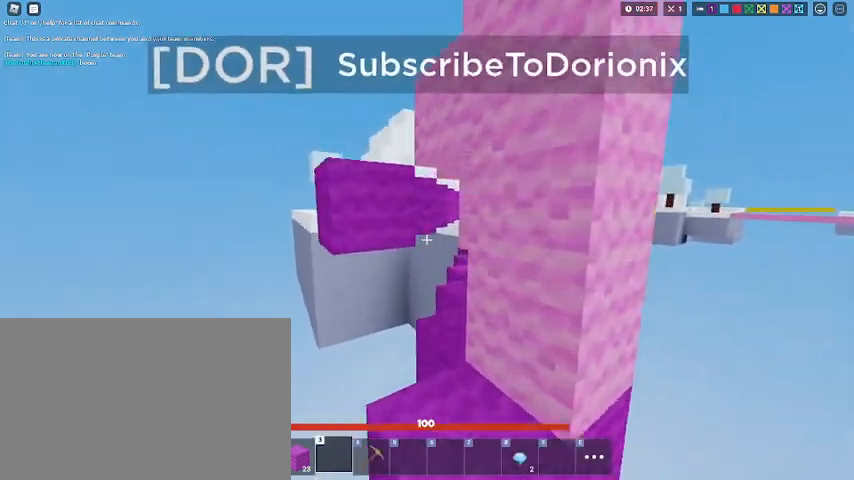
{"keys": ["1", "shift", "space", "w"], "mouse": [], "mouse_move": "still", "events": [[167, "space", "down"], [400, "1", "down"]]}
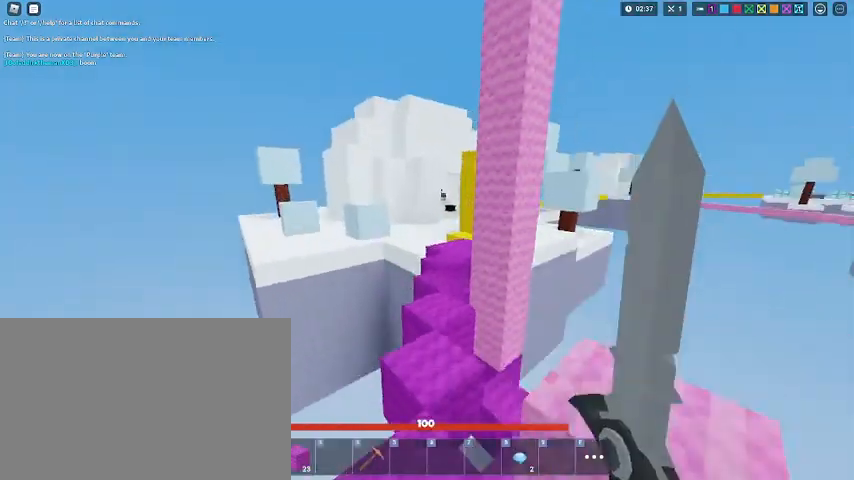
{"keys": ["shift", "space", "w"], "mouse": [], "mouse_move": "still", "events": [[33, "1", "up"]]}
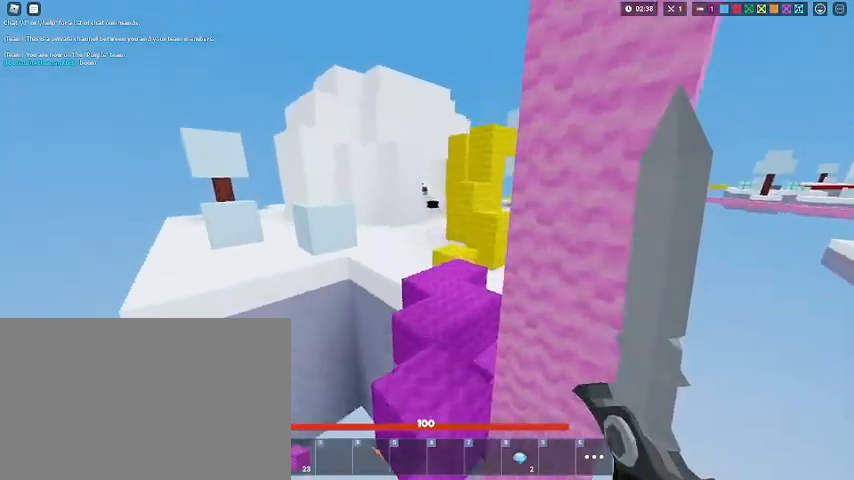
{"keys": ["shift", "w"], "mouse": [], "mouse_move": "still", "events": [[200, "space", "up"], [267, "tab", "down"], [433, "tab", "up"]]}
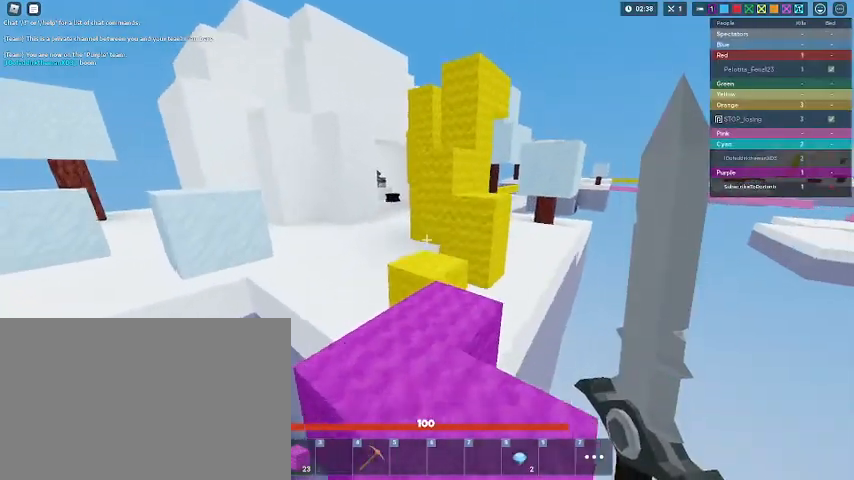
{"keys": ["shift", "space", "w"], "mouse": [], "mouse_move": "still", "events": [[433, "space", "down"]]}
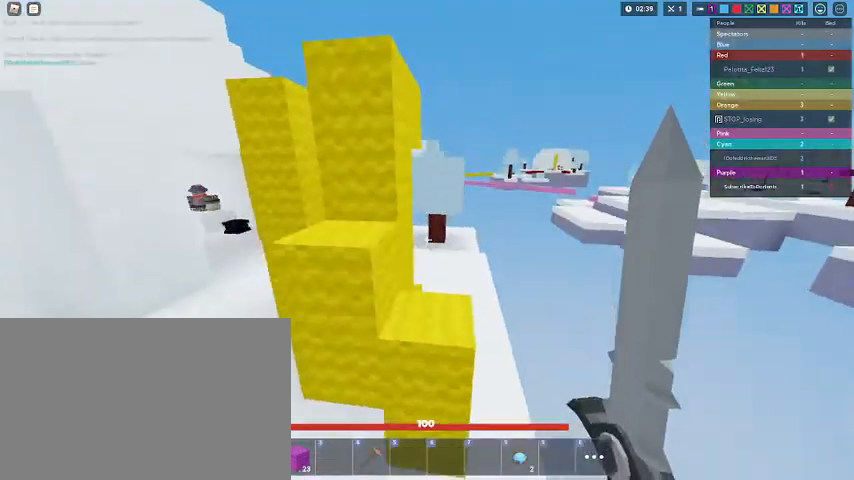
{"keys": ["shift", "space", "w"], "mouse": [], "mouse_move": "right", "events": [[133, "space", "up"], [400, "space", "down"]]}
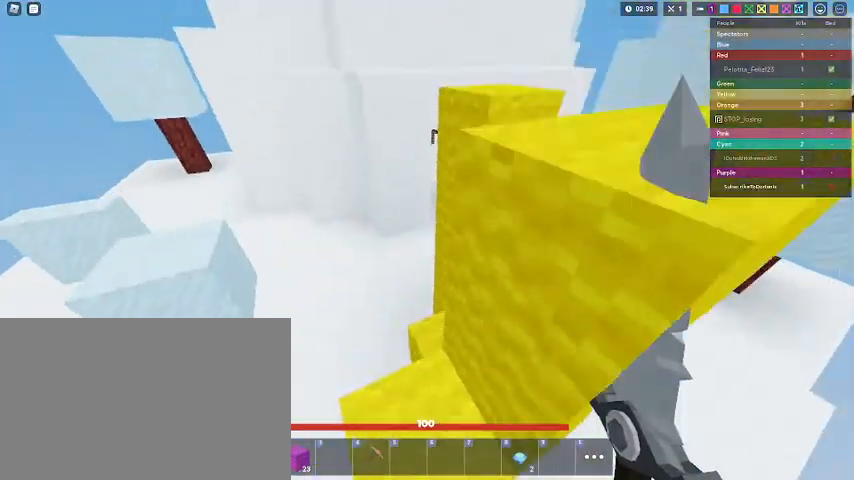
{"keys": ["shift", "space", "w"], "mouse": [], "mouse_move": "still", "events": [[233, "mouse_left", "down"], [333, "mouse_left", "up"], [367, "mouse_left", "down"], [400, "mouse_left", "up"]]}
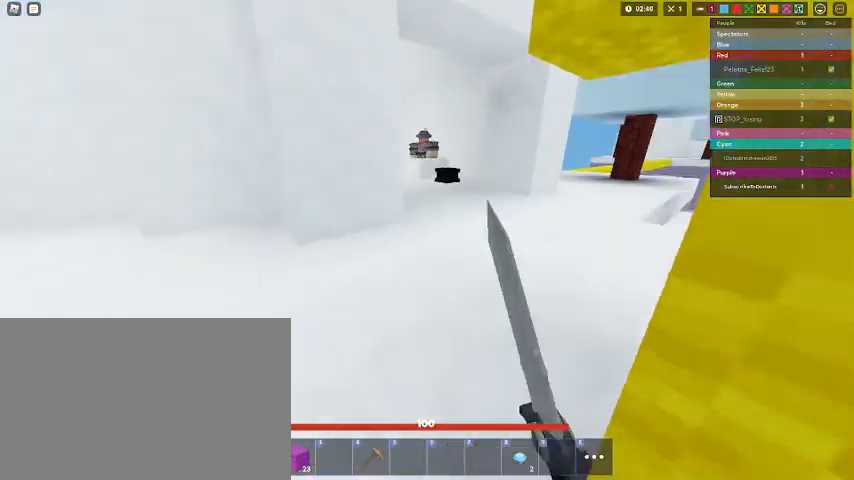
{"keys": ["shift", "space", "w"], "mouse": [], "mouse_move": "still", "events": [[200, "mouse_left", "down"], [233, "mouse_left", "up"], [300, "mouse_left", "down"], [400, "mouse_left", "up"]]}
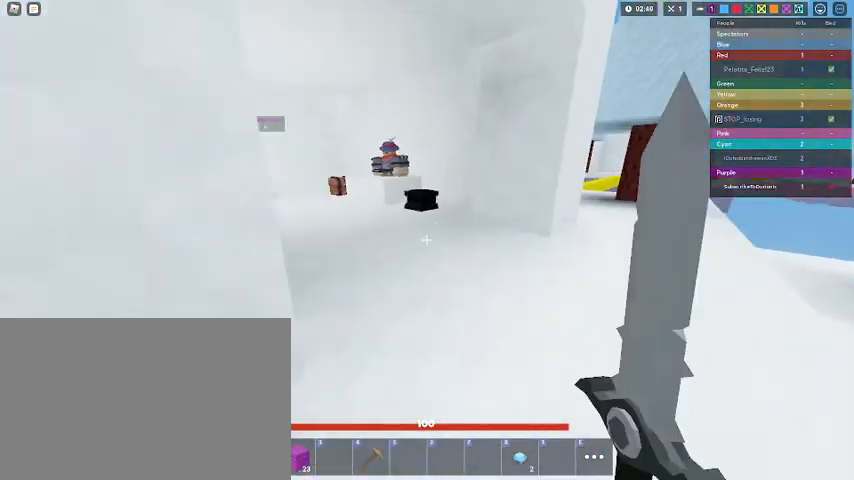
{"keys": ["shift", "w"], "mouse": [], "mouse_move": "still", "events": [[67, "mouse_left", "down"], [267, "mouse_left", "up"], [300, "space", "up"]]}
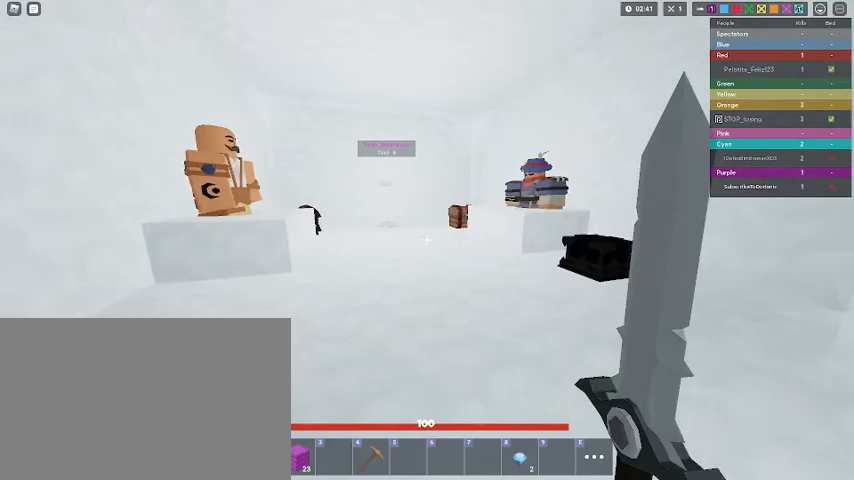
{"keys": ["shift", "w"], "mouse": ["right"], "mouse_move": "still", "events": [[33, "mouse_left", "down"], [33, "space", "down"], [200, "mouse_left", "up"], [233, "space", "up"], [400, "mouse_right", "down"]]}
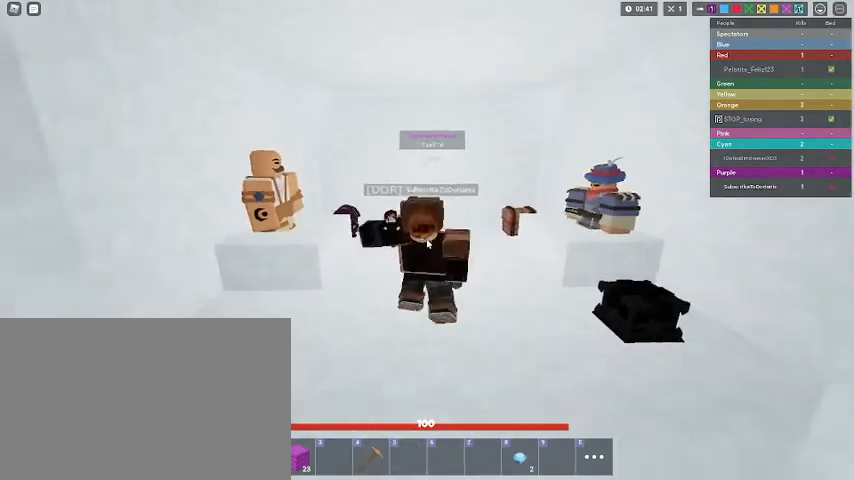
{"keys": ["shift", "w"], "mouse": [], "mouse_move": "down-left", "events": [[67, "mouse_right", "up"], [200, "e", "down"], [333, "e", "up"]]}
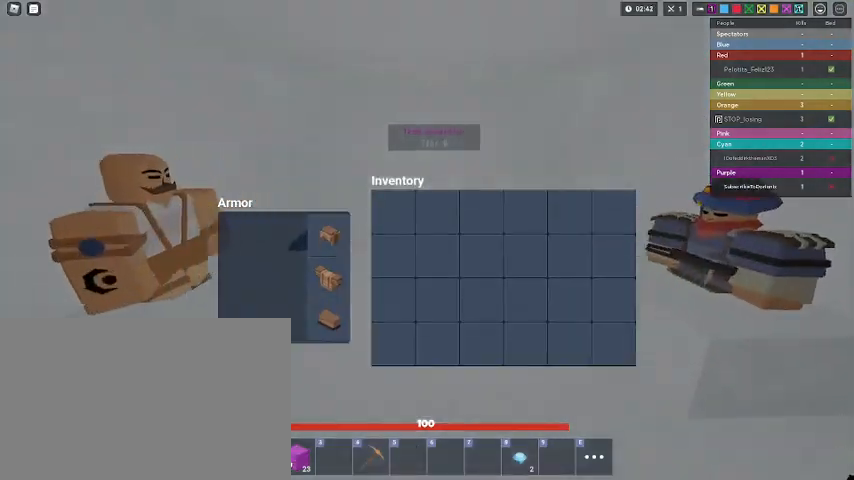
{"keys": ["shift", "w"], "mouse": [], "mouse_move": "up", "events": [[167, "mouse_left", "down"], [200, "mouse_left", "up"]]}
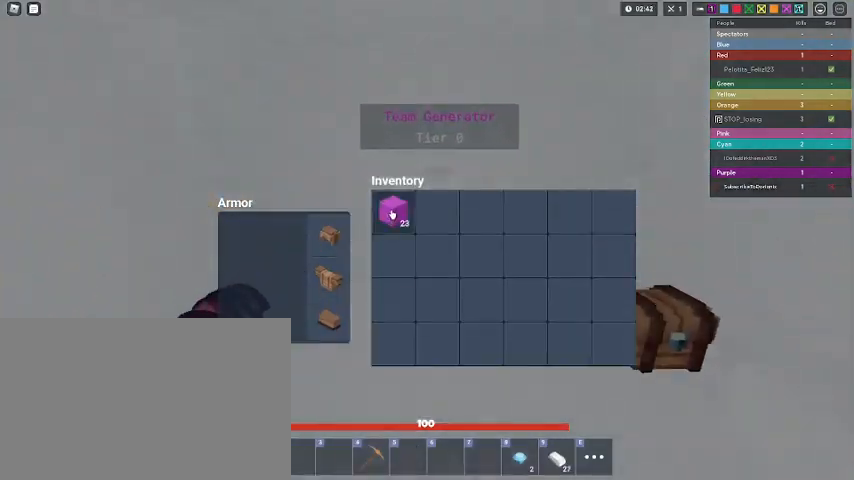
{"keys": ["shift"], "mouse": ["right"], "mouse_move": "still", "events": [[133, "3", "down"], [133, "w", "up"], [233, "3", "up"], [333, "e", "down"], [400, "e", "up"], [400, "mouse_right", "down"]]}
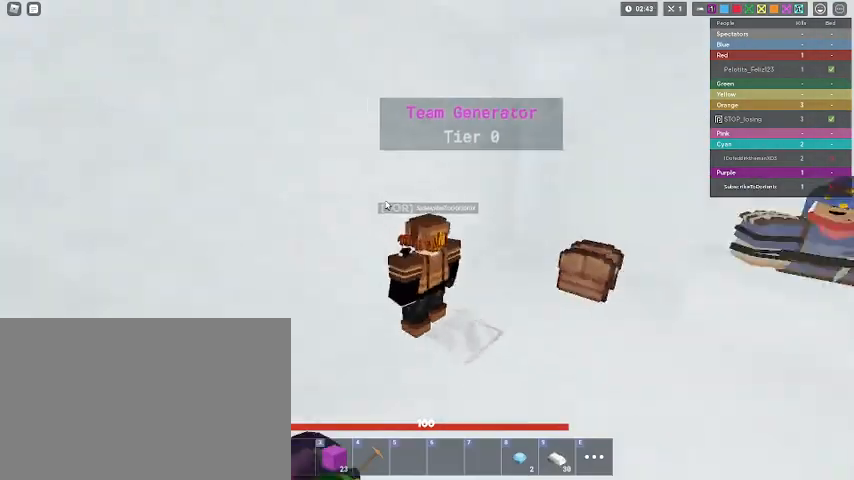
{"keys": ["d", "shift", "w"], "mouse": [], "mouse_move": "still", "events": [[67, "d", "down"], [233, "mouse_right", "up"], [467, "w", "down"]]}
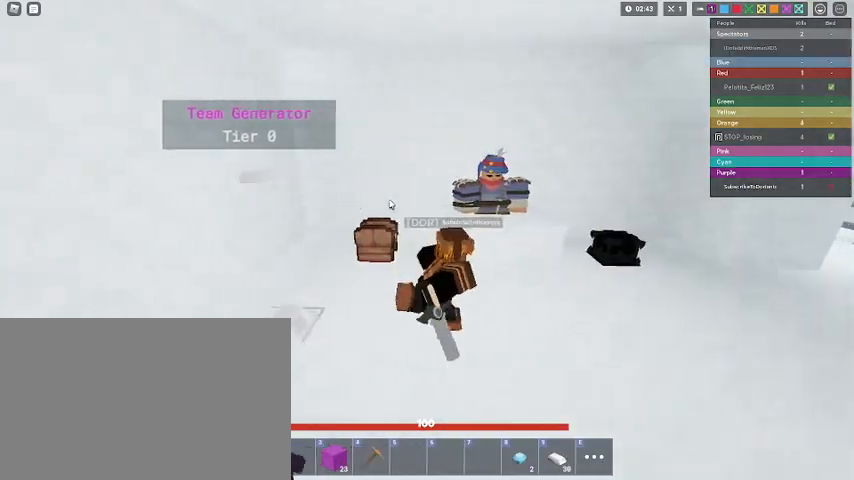
{"keys": ["f", "shift"], "mouse": [], "mouse_move": "down-left", "events": [[300, "d", "up"], [400, "f", "down"], [500, "w", "up"]]}
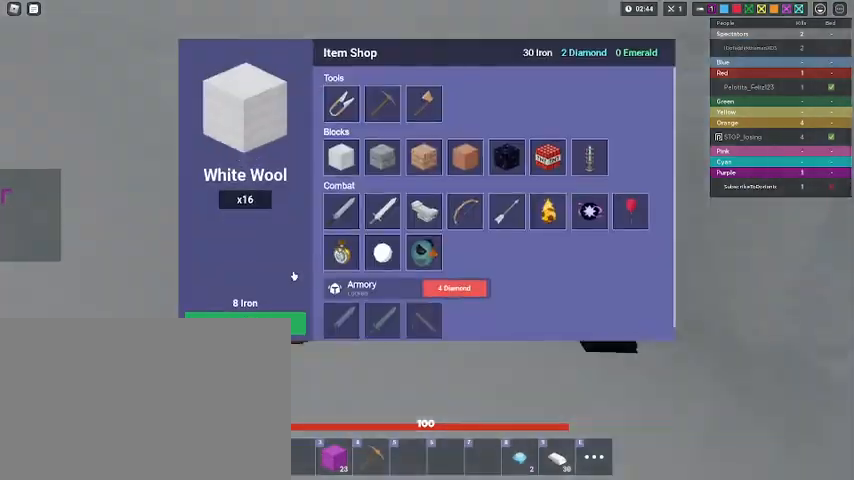
{"keys": ["d", "s", "shift"], "mouse": [], "mouse_move": "still", "events": [[33, "f", "up"], [233, "s", "down"], [267, "d", "down"], [333, "mouse_left", "down"], [367, "mouse_left", "up"], [467, "mouse_left", "down"], [500, "mouse_left", "up"]]}
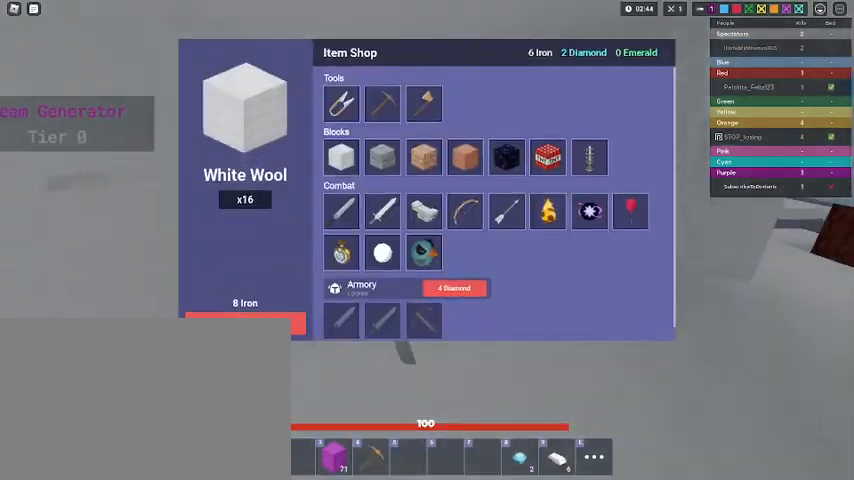
{"keys": ["d", "shift"], "mouse": ["right"], "mouse_move": "up-right", "events": [[67, "mouse_left", "down"], [100, "mouse_left", "up"], [300, "s", "up"], [433, "mouse_right", "down"]]}
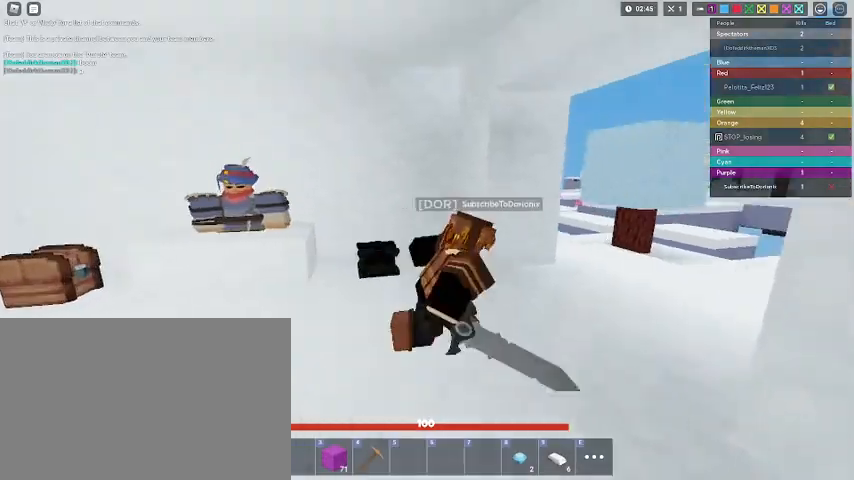
{"keys": ["shift", "w"], "mouse": [], "mouse_move": "still"}
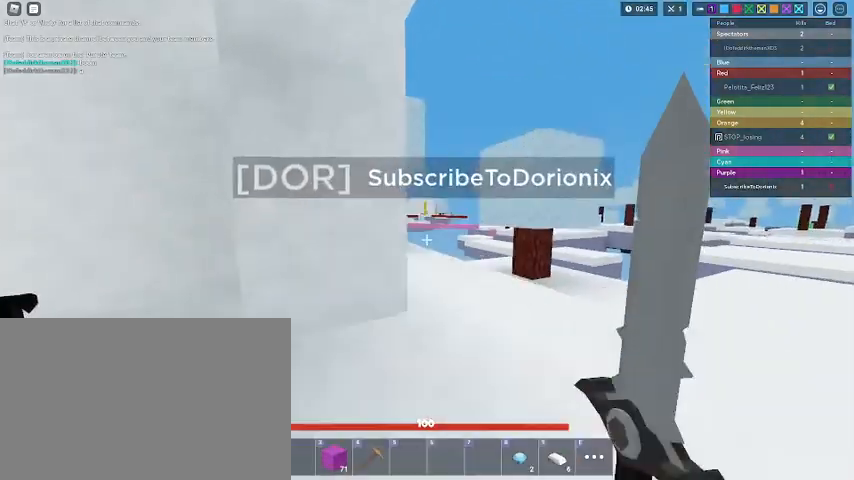
{"keys": ["d", "shift", "w"], "mouse": [], "mouse_move": "still", "events": [[133, "3", "down"], [267, "3", "up"], [367, "d", "down"]]}
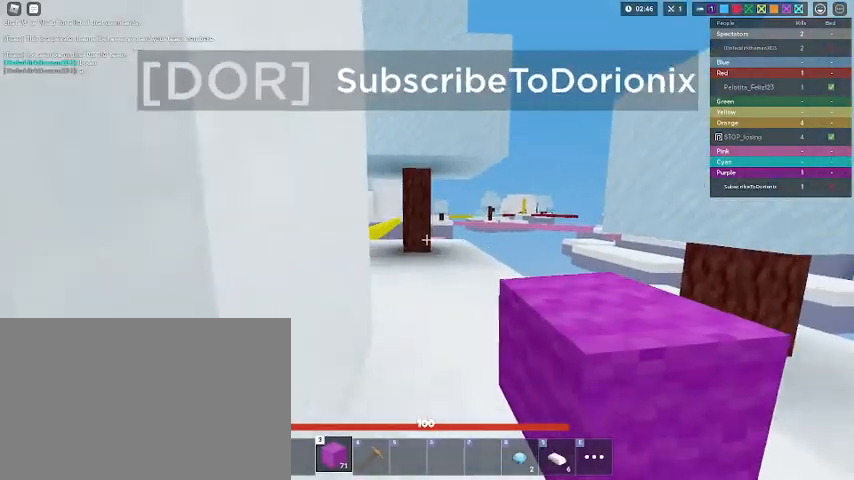
{"keys": ["shift", "w"], "mouse": [], "mouse_move": "still", "events": [[100, "d", "up"]]}
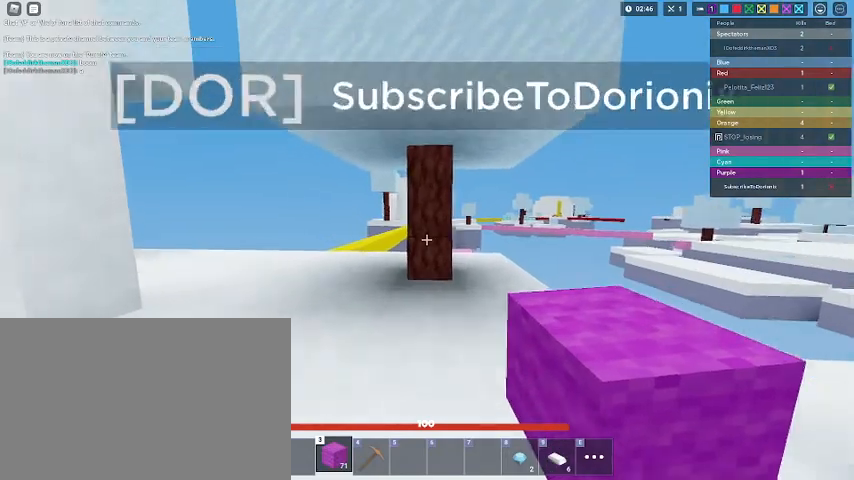
{"keys": ["a", "shift", "w"], "mouse": [], "mouse_move": "still", "events": [[33, "a", "down"], [200, "mouse_right", "down"], [367, "mouse_right", "up"]]}